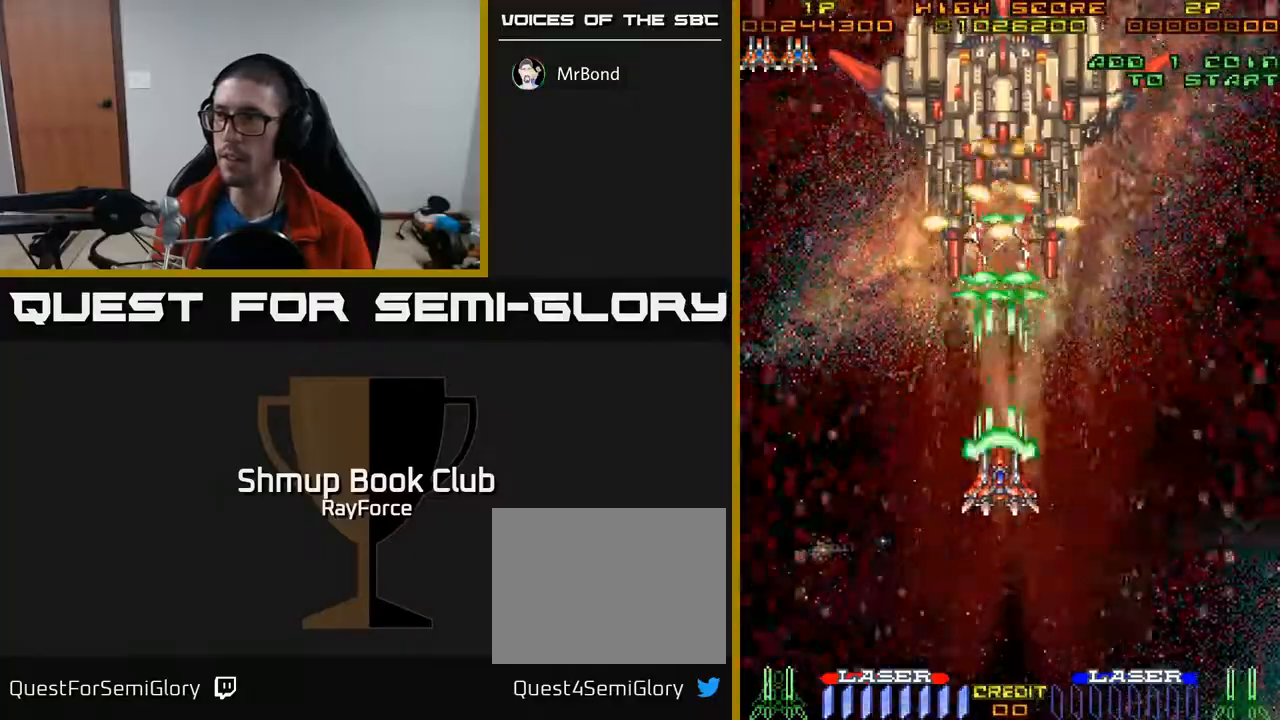
Gameplay with a controller (Xbox layout); each line is a JSON object with the inputs held at the frame after it. "events" lists button and stick changes between this image and that frame as [ms after this image, input, new state], when the widget could be followed in between. Not read: left_stick.
{"buttons": ["A", "DPAD_DOWN"], "right_stick": "center", "events": [[333, "DPAD_DOWN", "down"]]}
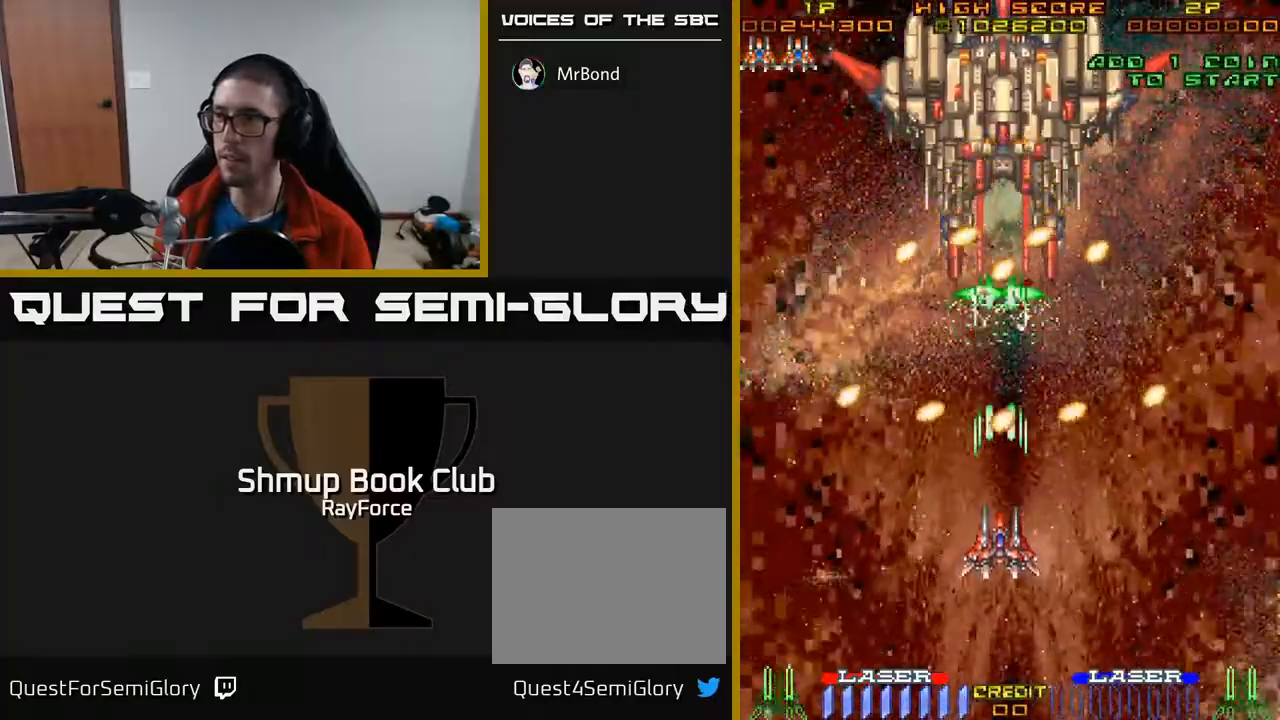
{"buttons": ["A", "DPAD_UP"], "right_stick": "center", "events": [[283, "DPAD_RIGHT", "down"], [367, "DPAD_DOWN", "up"], [450, "DPAD_UP", "down"], [467, "DPAD_RIGHT", "up"]]}
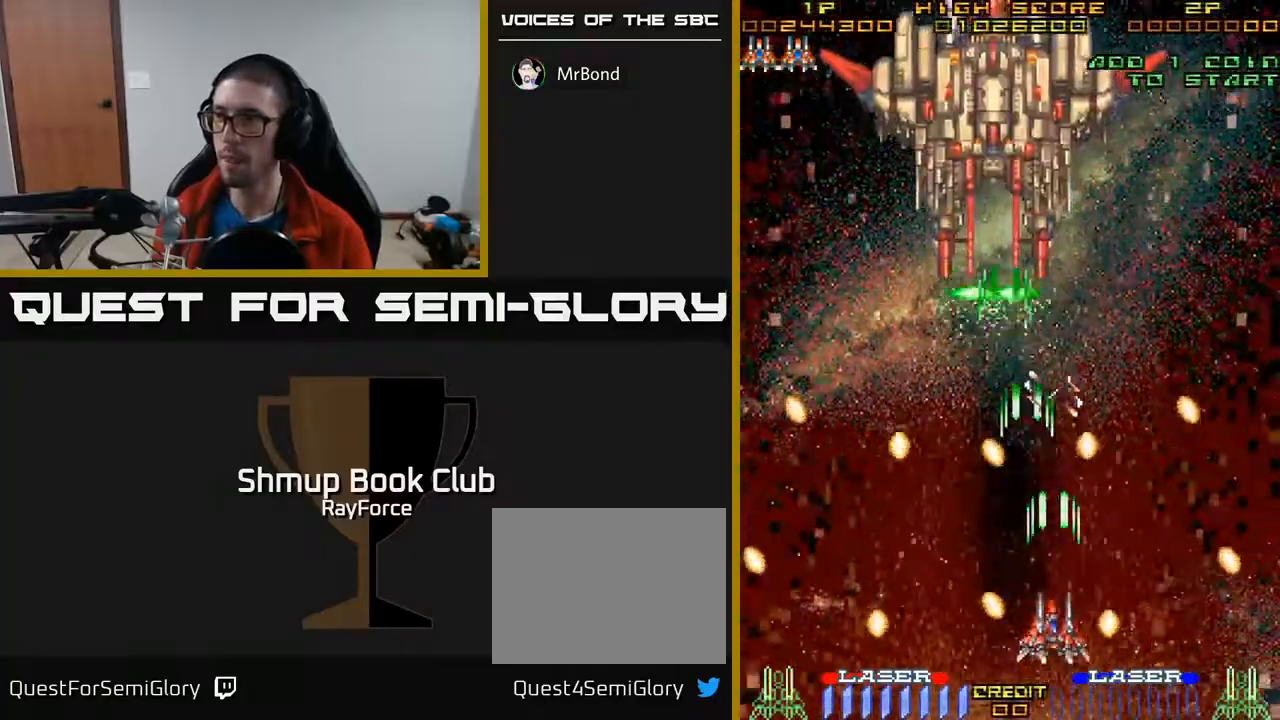
{"buttons": ["A", "DPAD_UP"], "right_stick": "center", "events": [[333, "DPAD_LEFT", "down"], [450, "DPAD_LEFT", "up"]]}
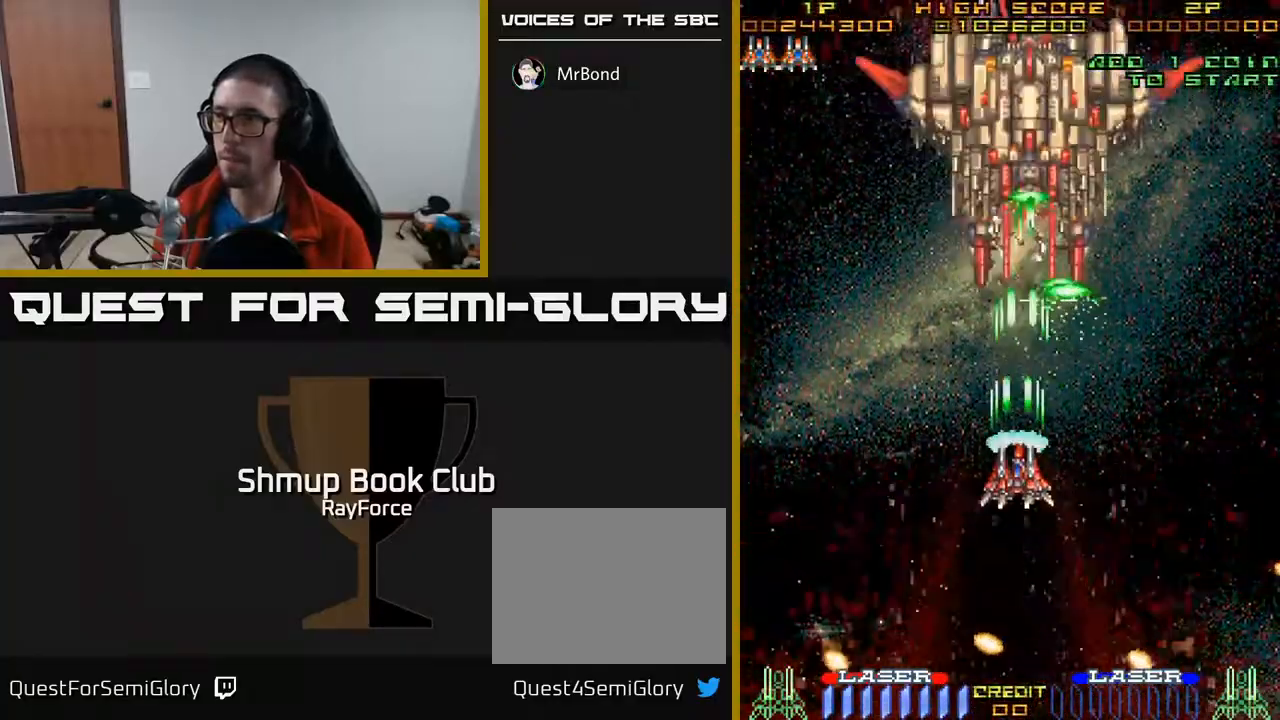
{"buttons": ["A"], "right_stick": "center", "events": [[67, "DPAD_UP", "up"], [367, "DPAD_RIGHT", "down"], [400, "DPAD_RIGHT", "up"]]}
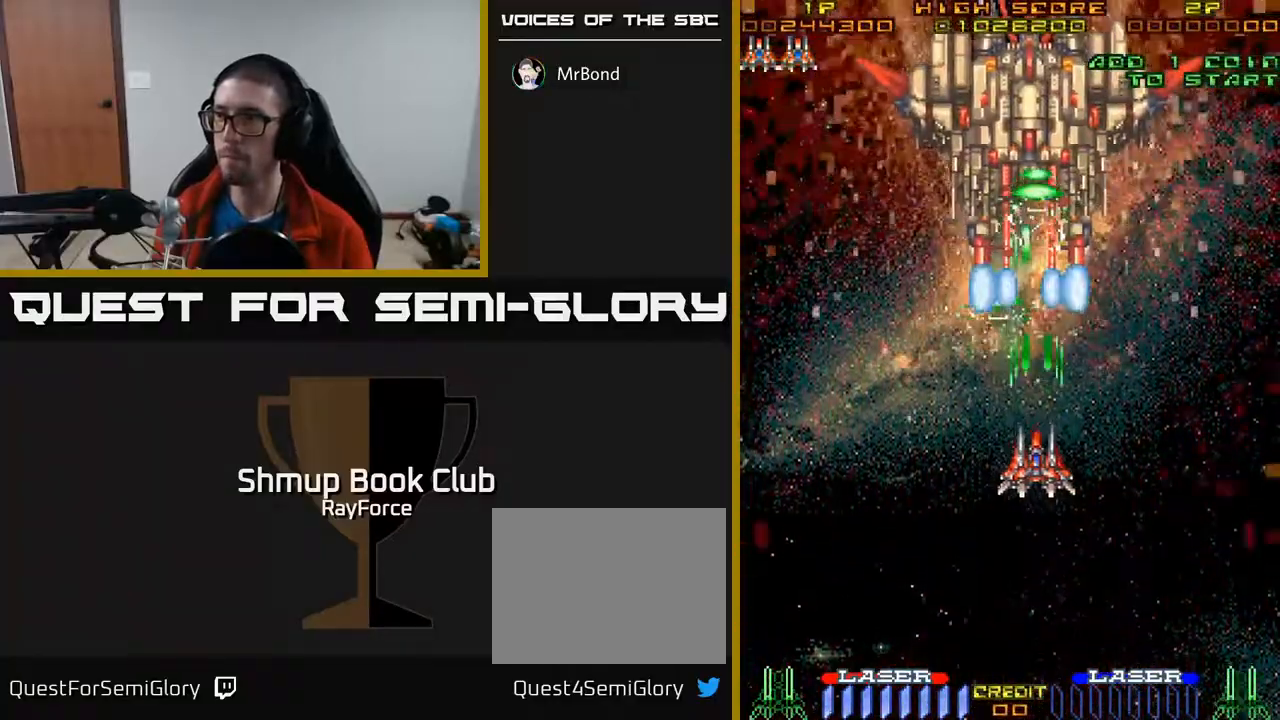
{"buttons": ["A"], "right_stick": "center", "events": [[250, "DPAD_LEFT", "down"], [283, "DPAD_LEFT", "up"]]}
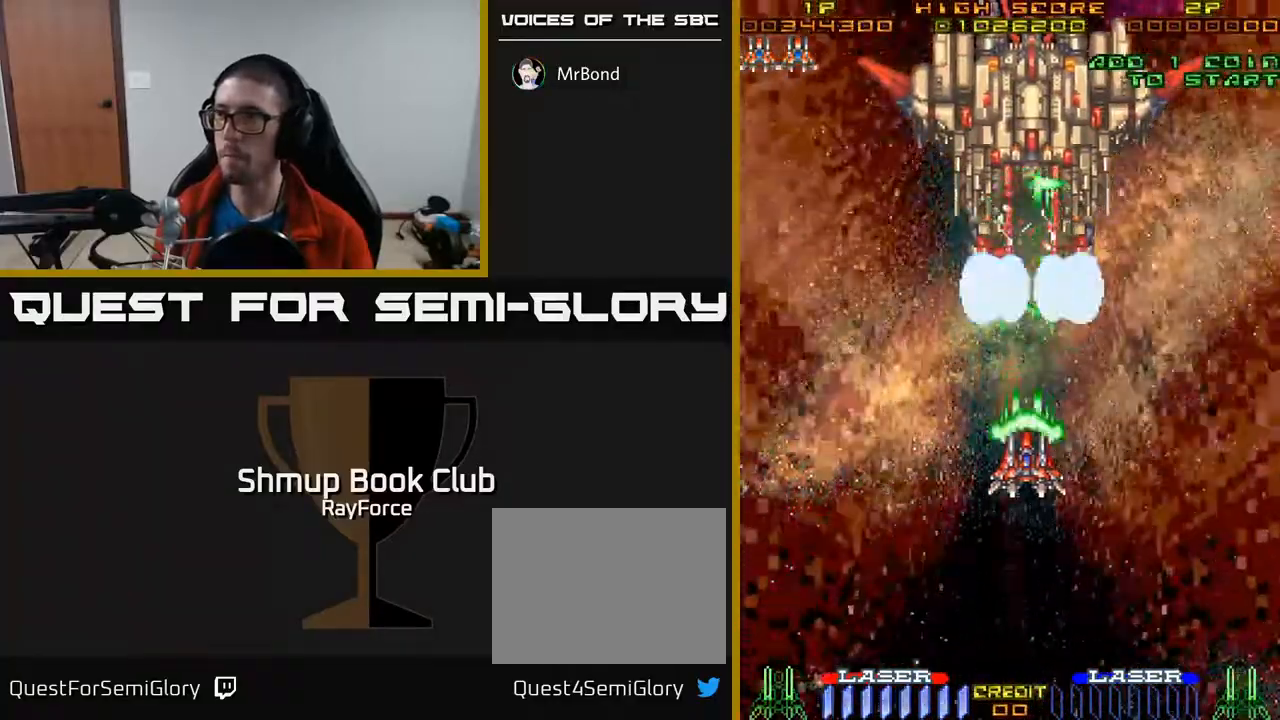
{"buttons": ["A"], "right_stick": "center", "events": []}
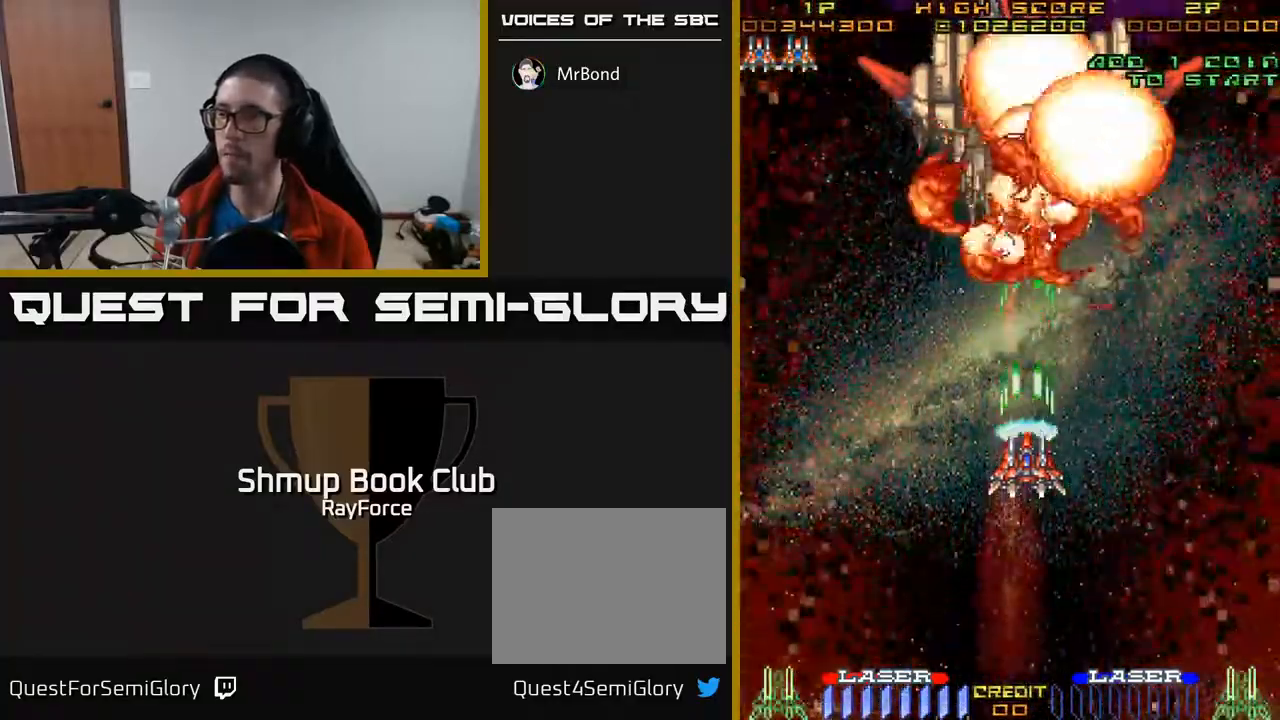
{"buttons": ["A", "DPAD_DOWN"], "right_stick": "center", "events": [[50, "DPAD_DOWN", "down"]]}
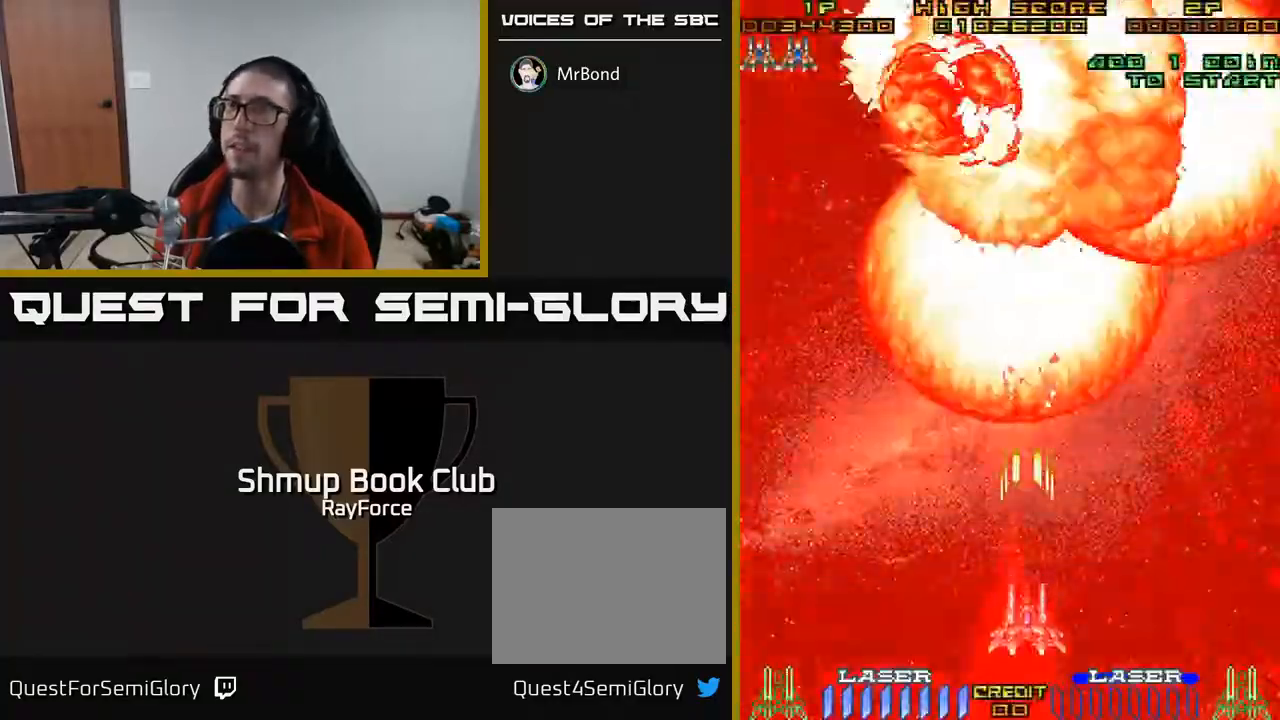
{"buttons": ["A"], "right_stick": "center", "events": [[83, "DPAD_DOWN", "up"]]}
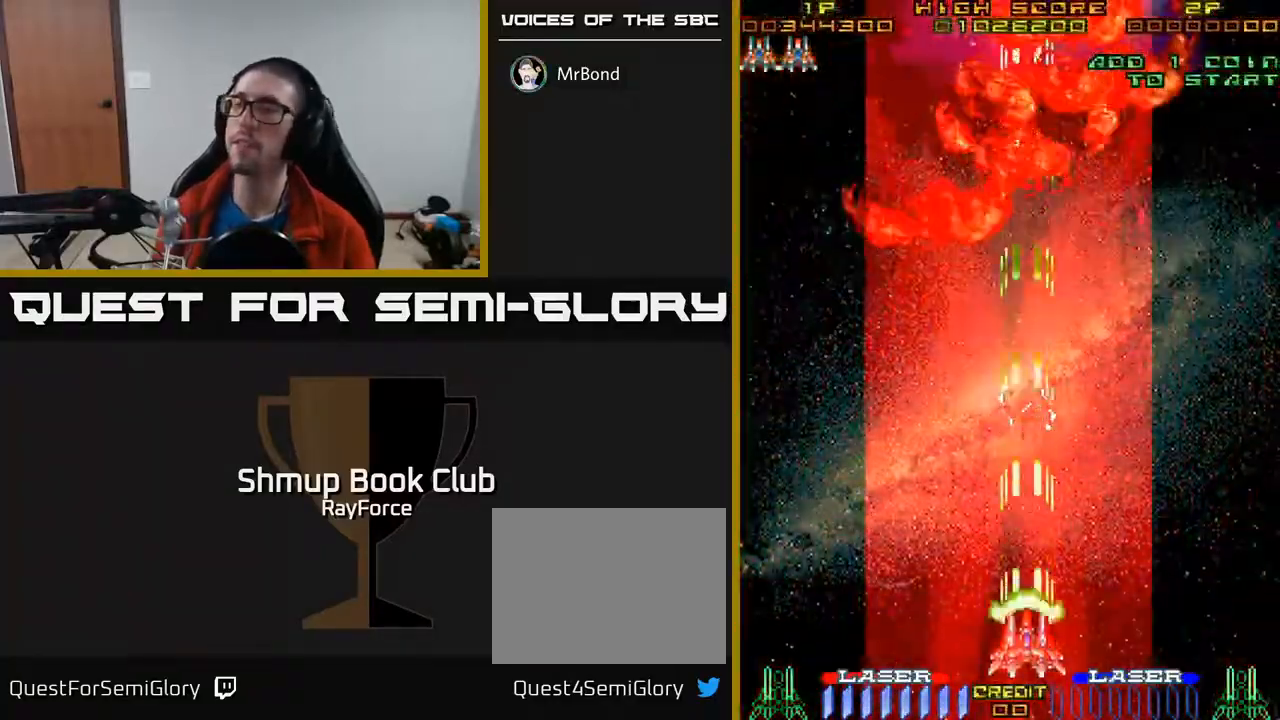
{"buttons": ["A"], "right_stick": "center", "events": []}
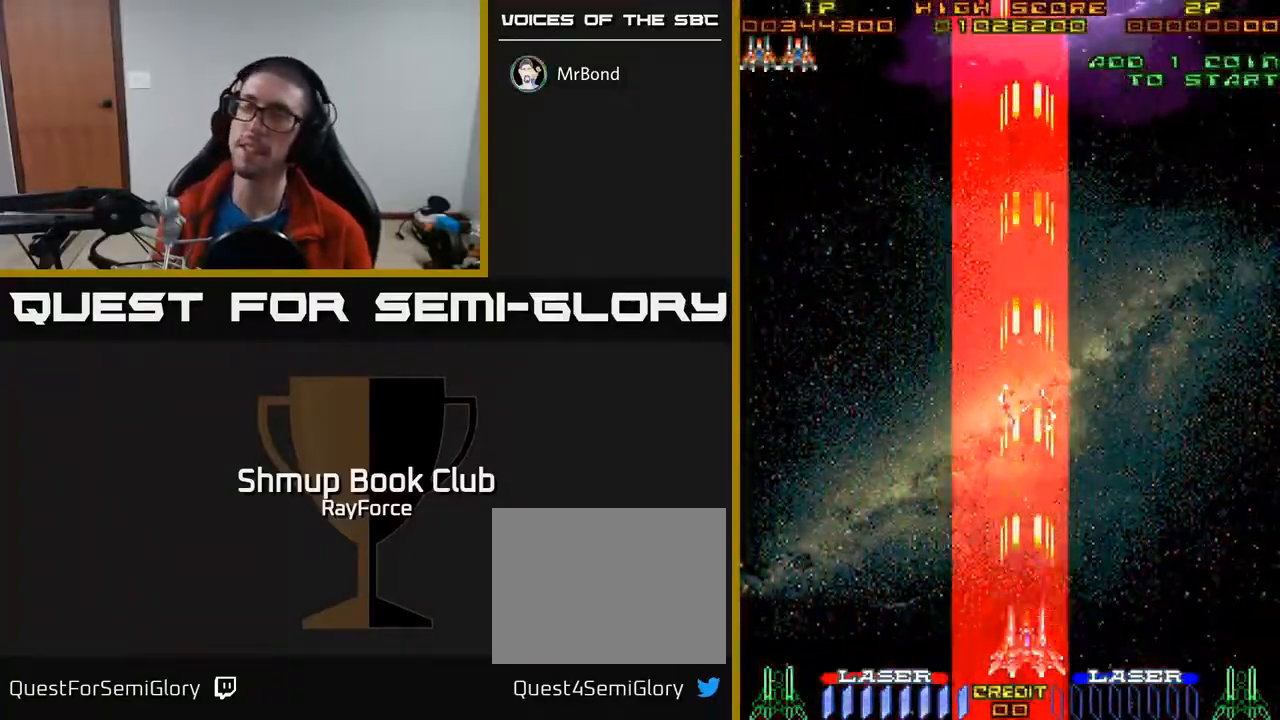
{"buttons": ["A"], "right_stick": "center", "events": []}
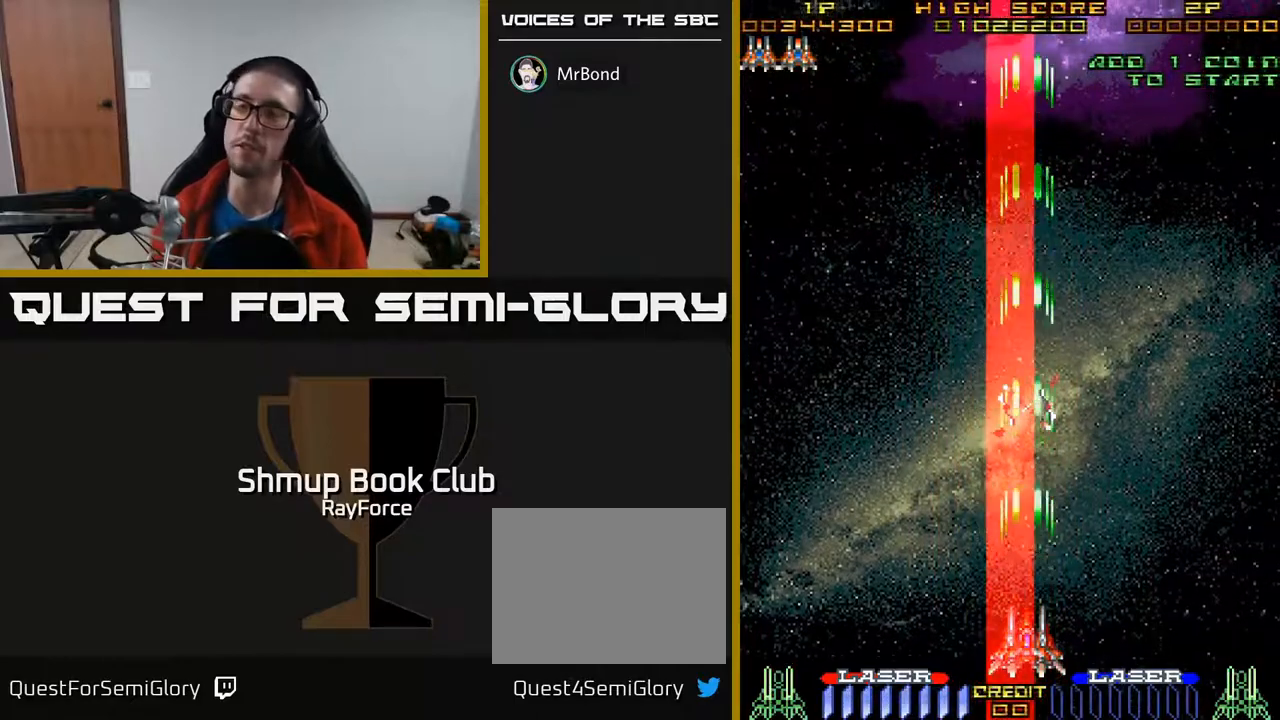
{"buttons": ["A"], "right_stick": "center", "events": []}
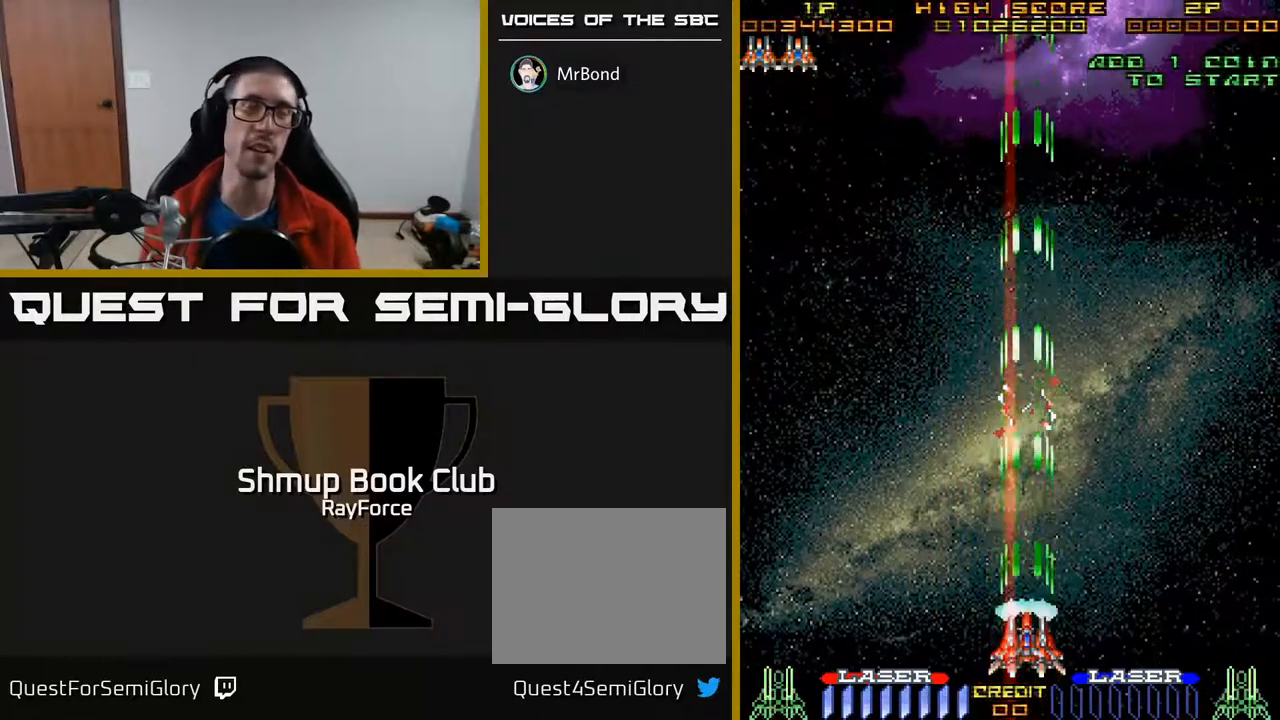
{"buttons": ["A"], "right_stick": "center", "events": []}
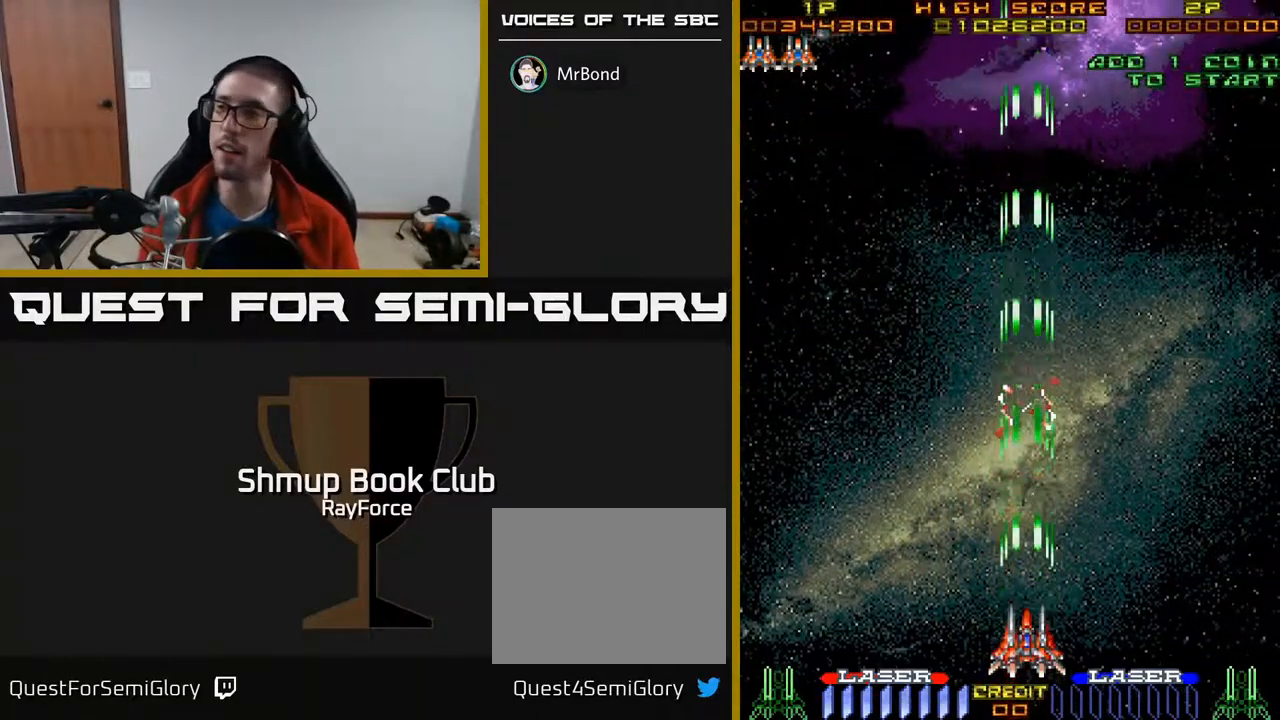
{"buttons": ["A"], "right_stick": "center", "events": [[200, "A", "up"], [233, "A", "down"]]}
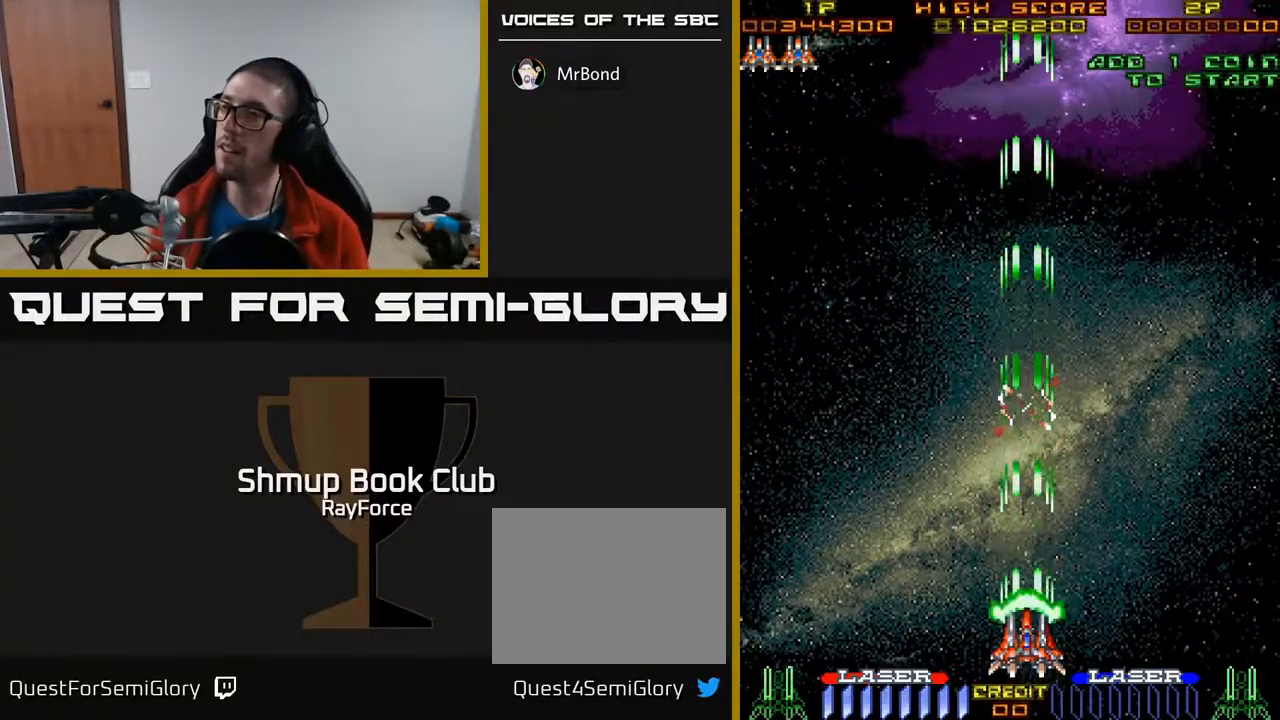
{"buttons": ["A"], "right_stick": "center", "events": []}
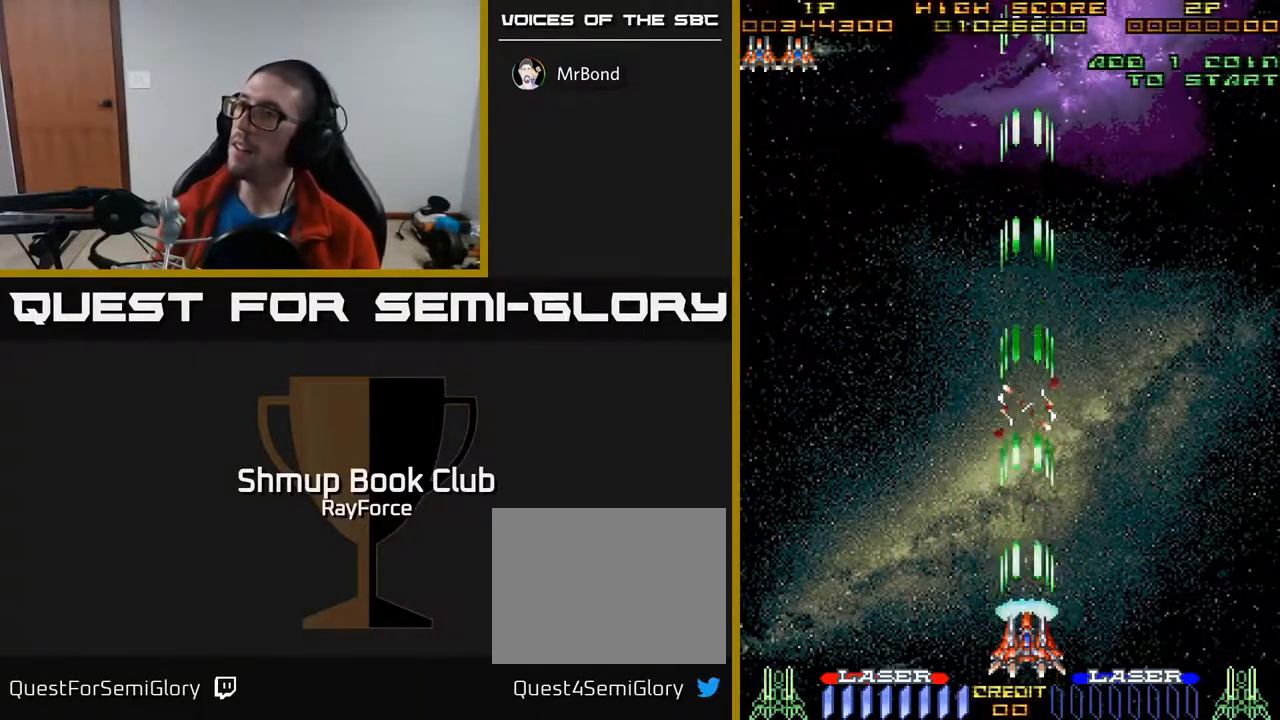
{"buttons": ["A"], "right_stick": "center", "events": []}
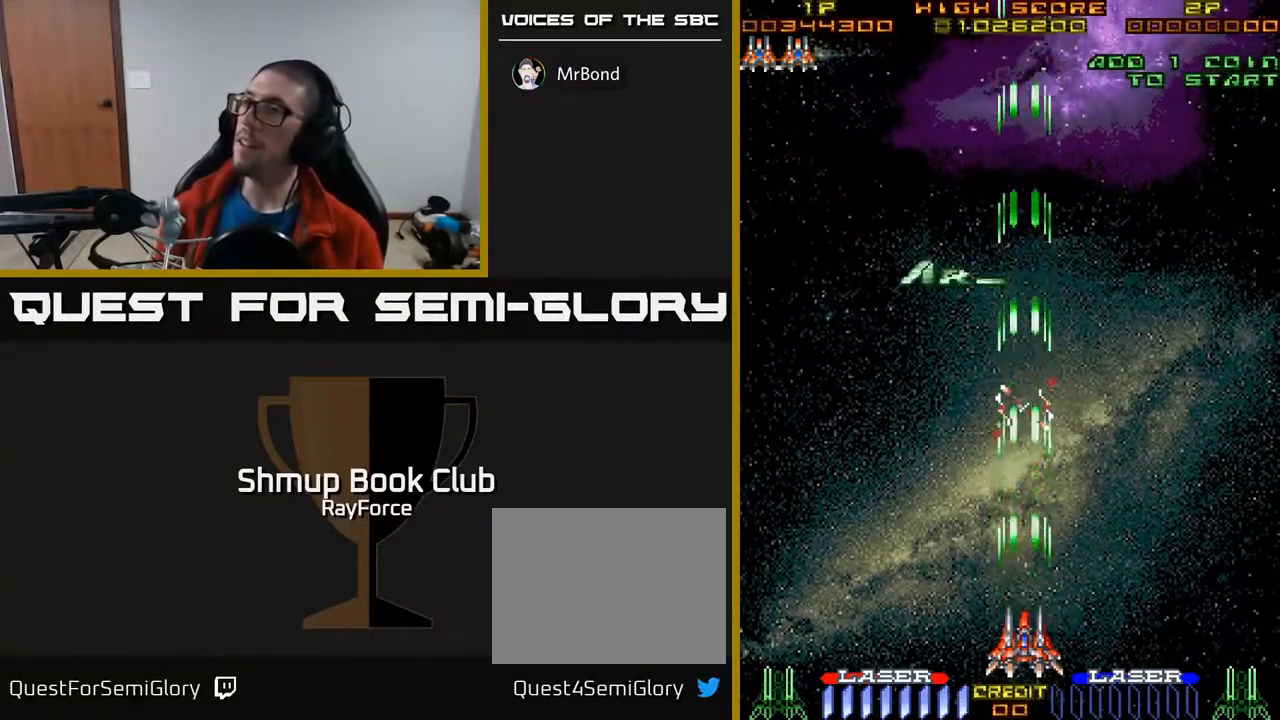
{"buttons": [], "right_stick": "center", "events": [[233, "A", "up"]]}
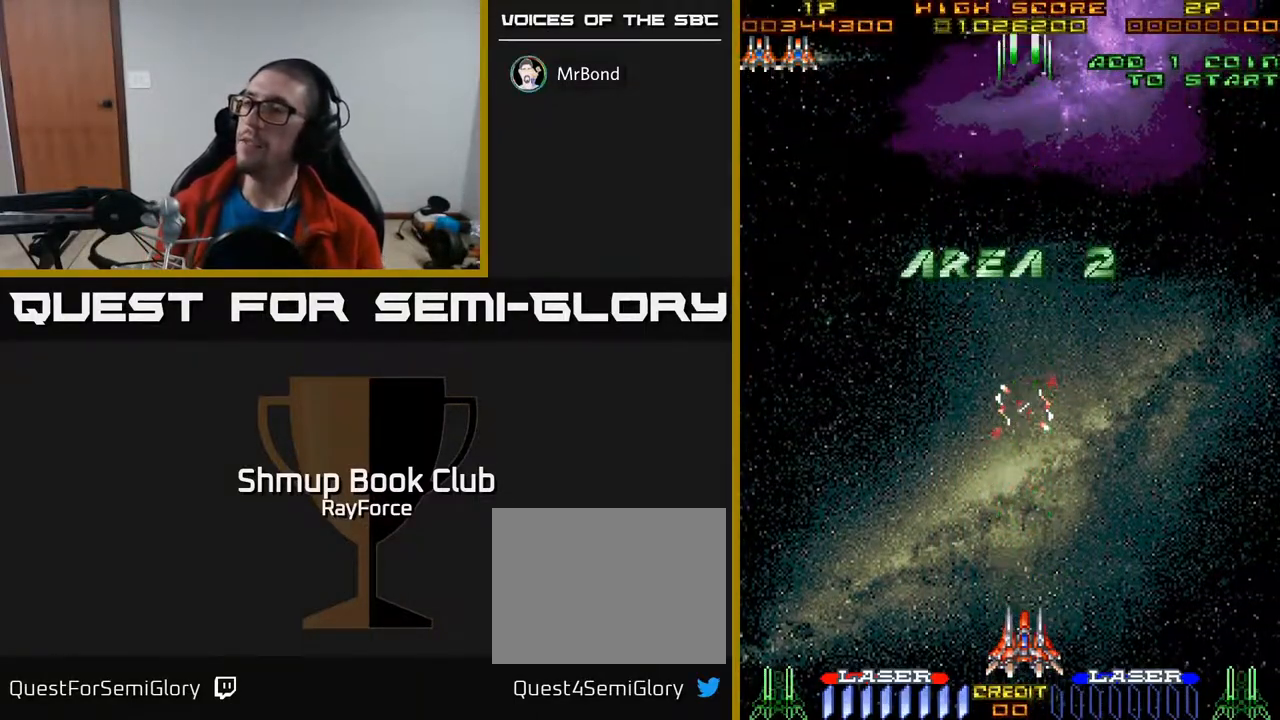
{"buttons": ["A"], "right_stick": "center", "events": [[83, "A", "down"]]}
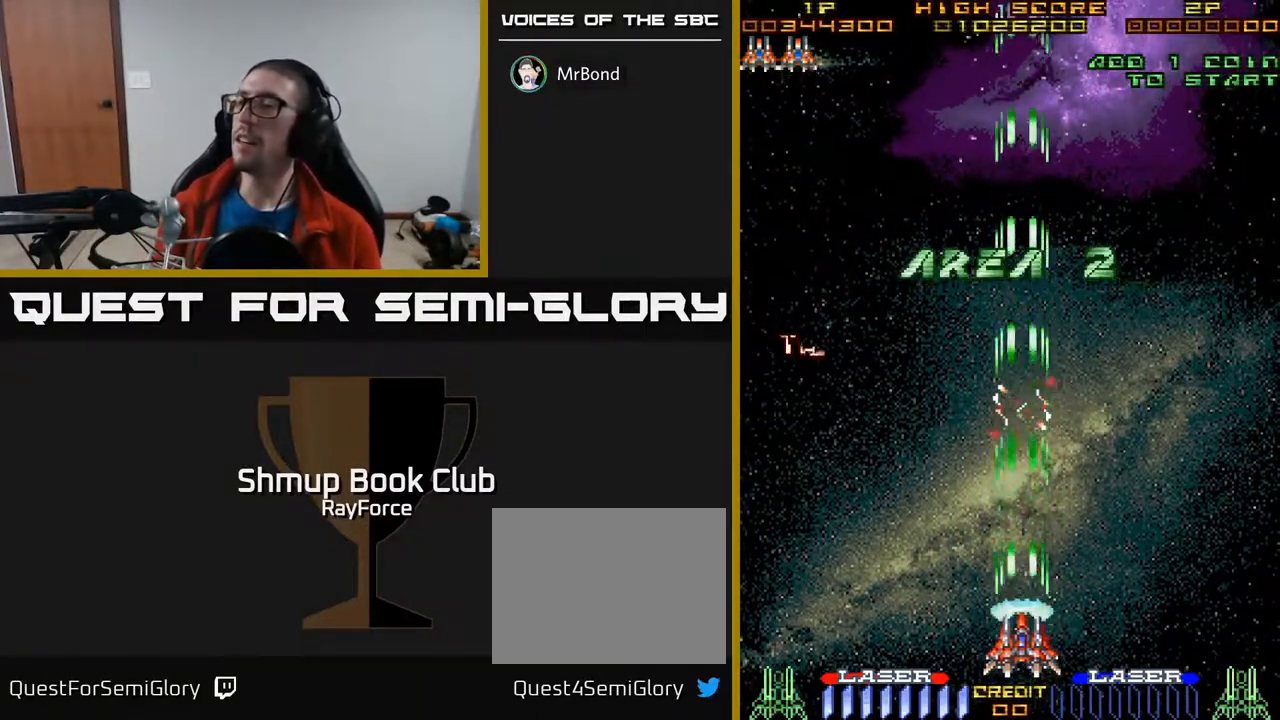
{"buttons": ["A"], "right_stick": "center", "events": []}
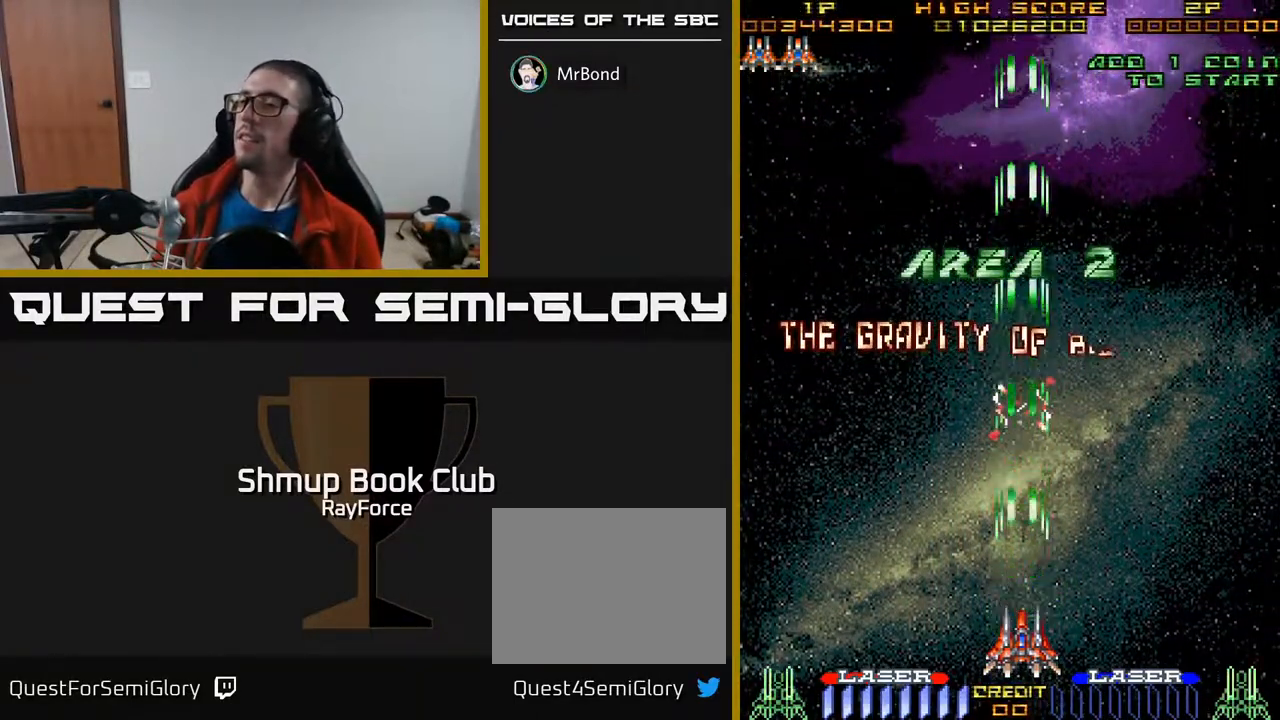
{"buttons": ["A"], "right_stick": "center", "events": []}
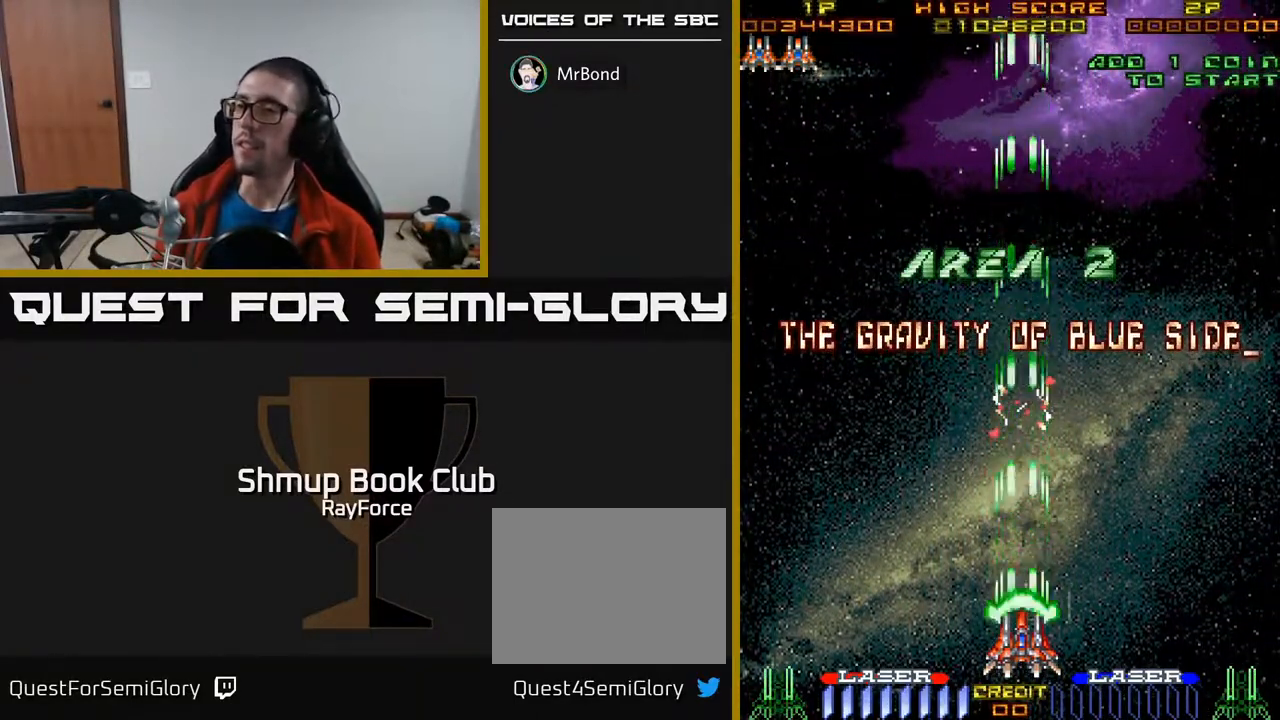
{"buttons": ["A"], "right_stick": "center", "events": []}
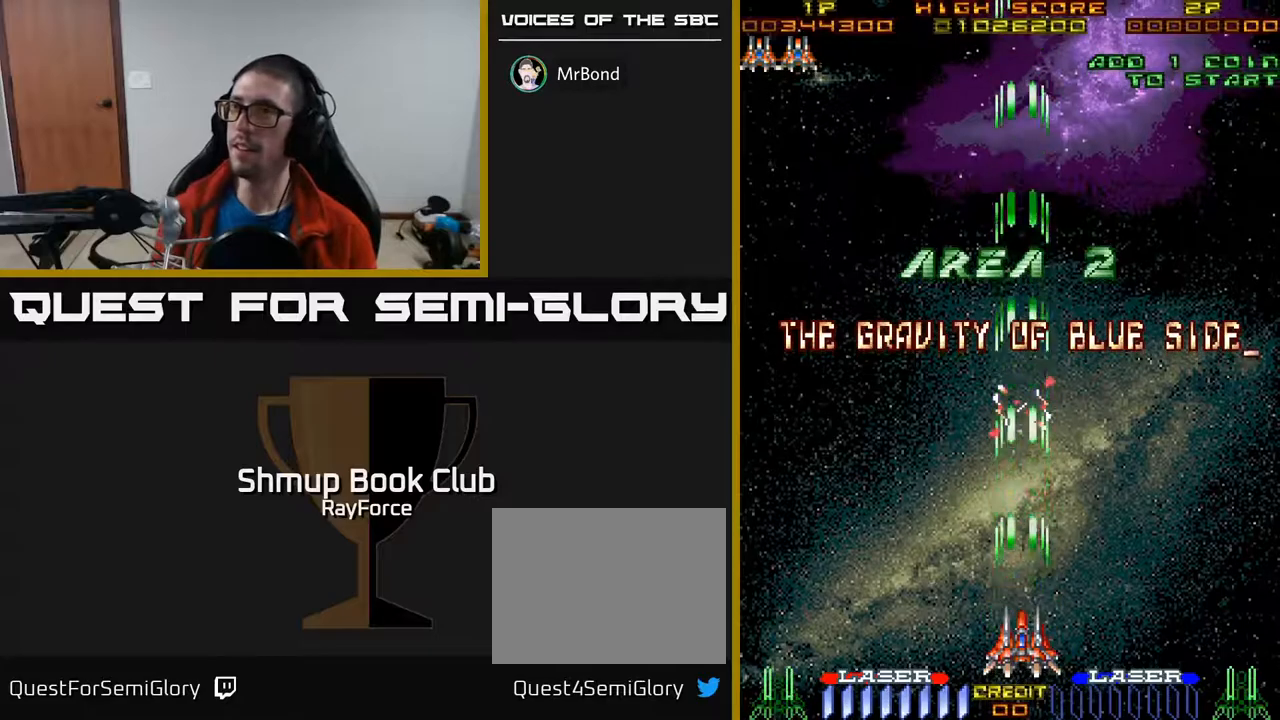
{"buttons": ["A"], "right_stick": "center", "events": []}
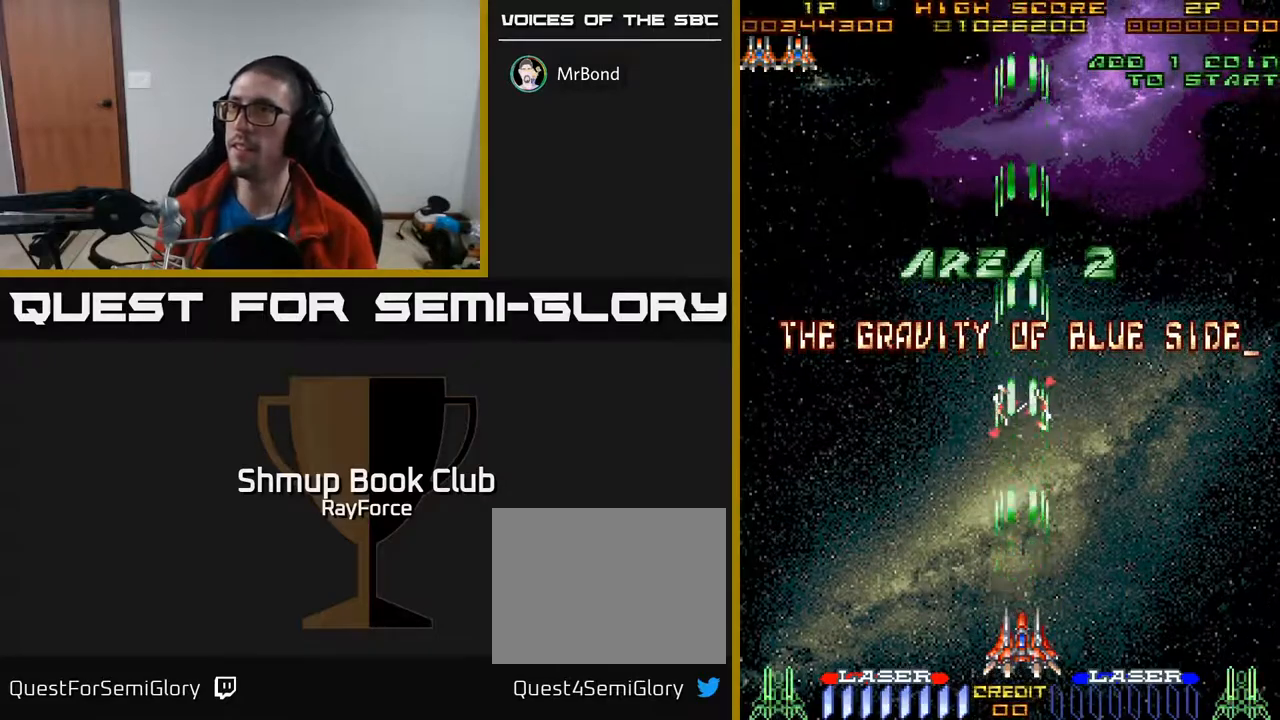
{"buttons": ["A", "DPAD_UP"], "right_stick": "center", "events": [[267, "DPAD_UP", "down"]]}
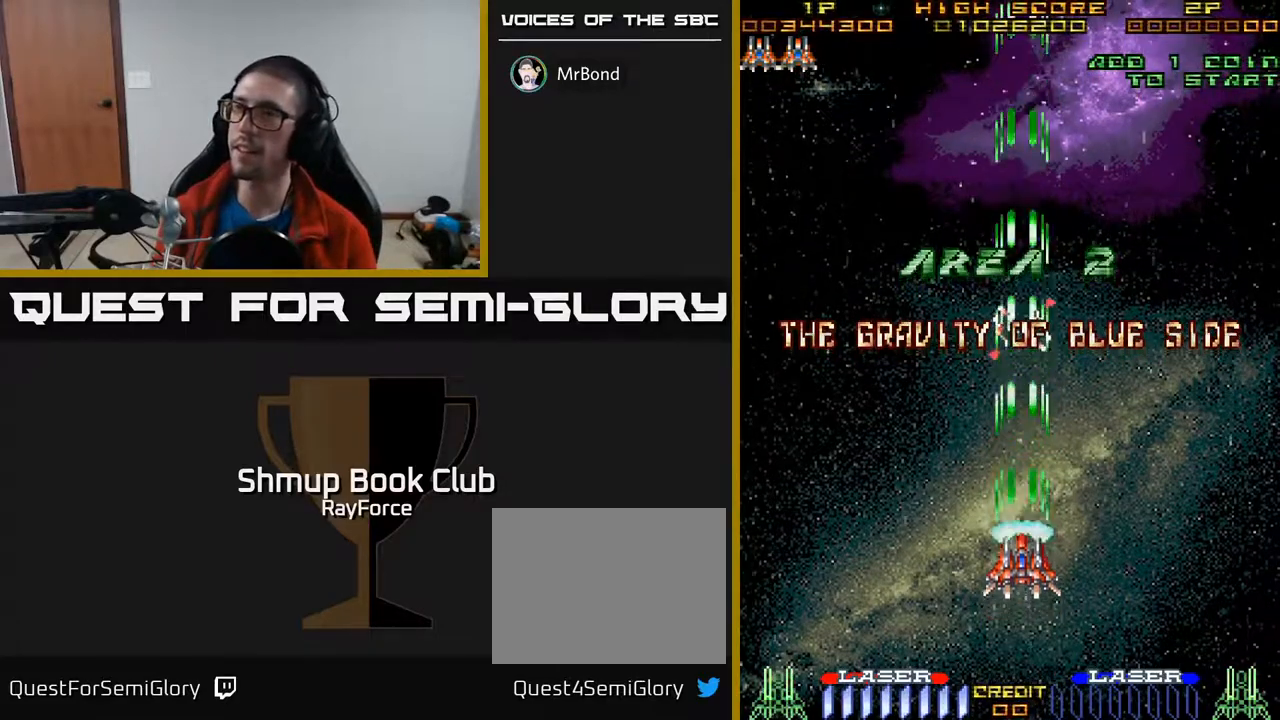
{"buttons": ["A"], "right_stick": "center", "events": [[17, "DPAD_UP", "up"]]}
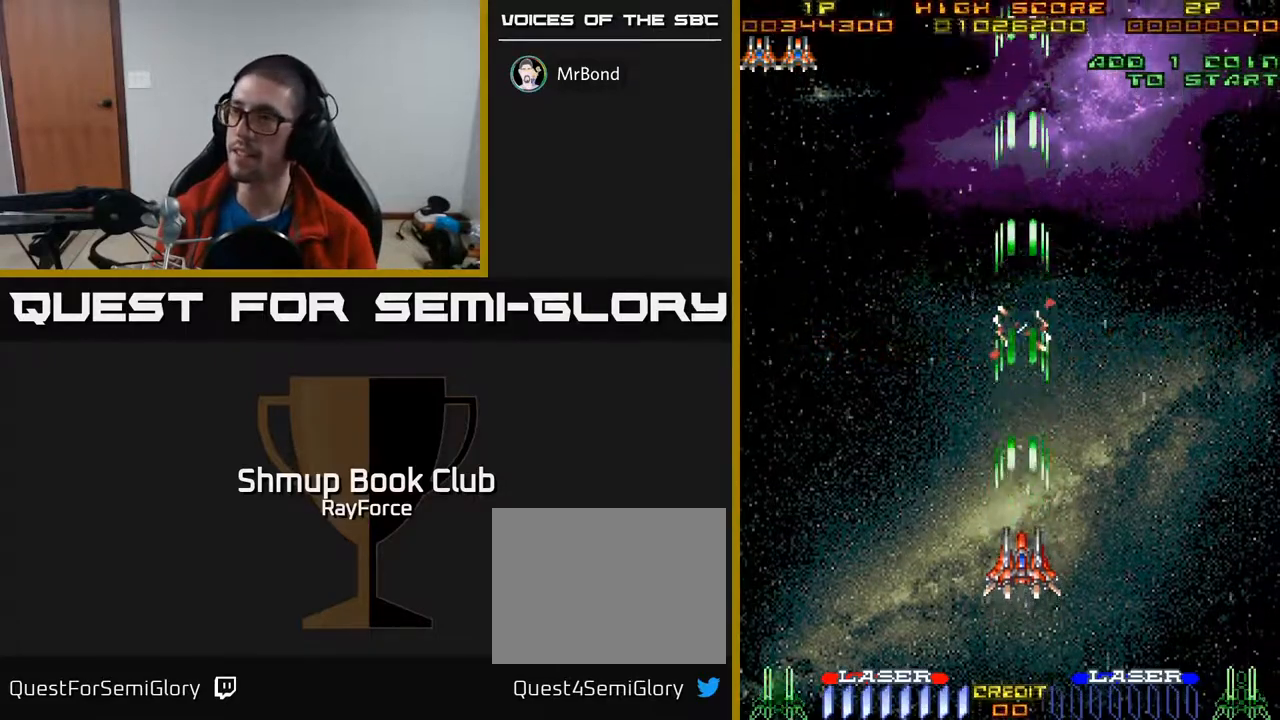
{"buttons": ["A"], "right_stick": "center", "events": []}
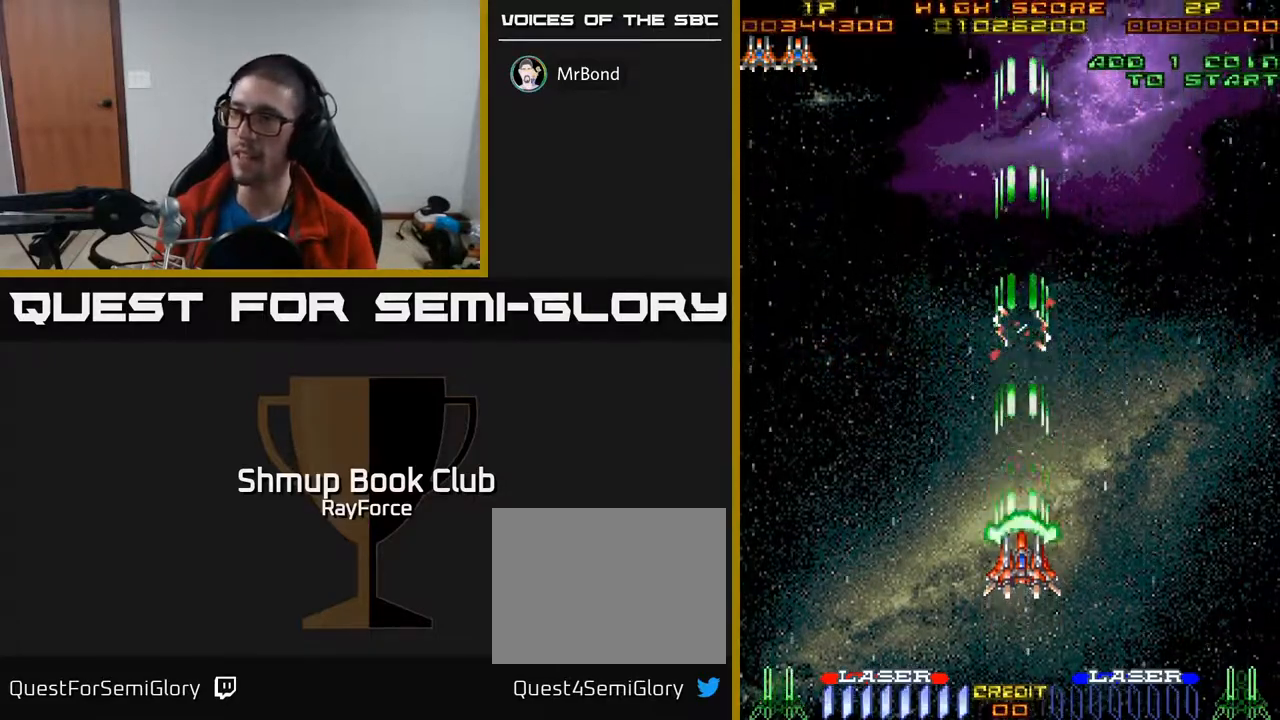
{"buttons": ["A", "DPAD_LEFT"], "right_stick": "center", "events": [[483, "DPAD_LEFT", "down"]]}
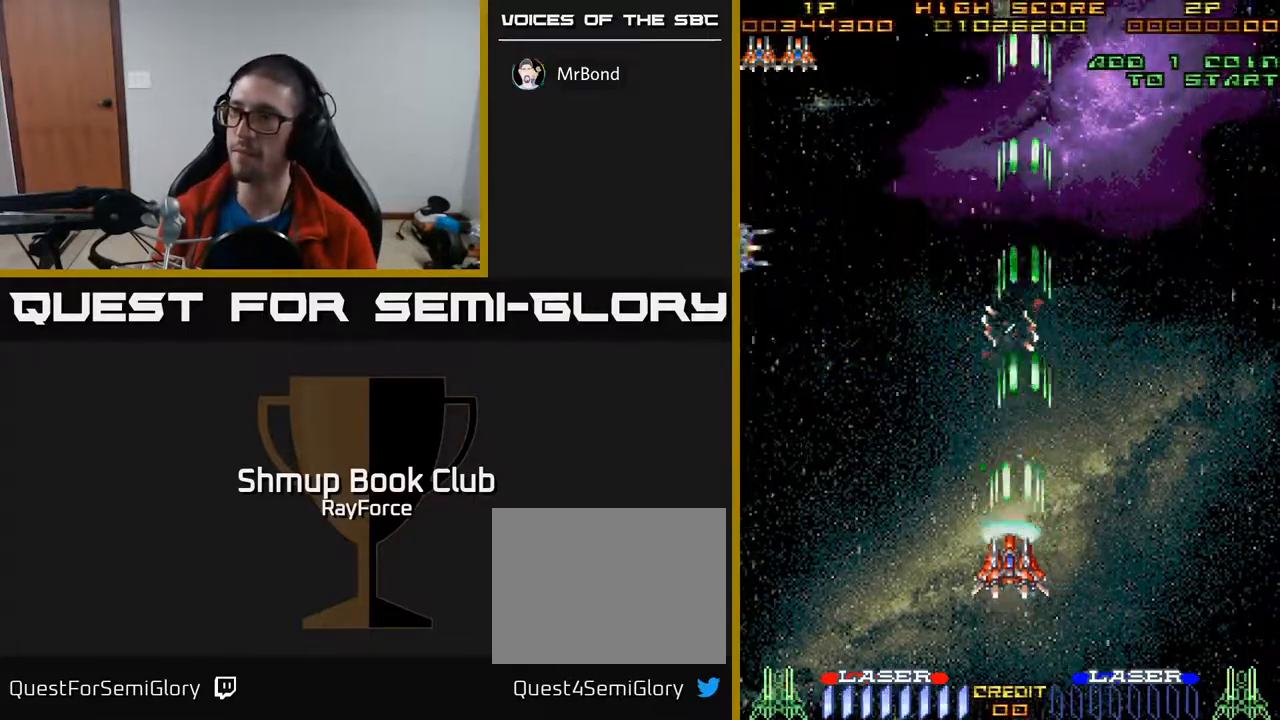
{"buttons": ["A", "DPAD_LEFT"], "right_stick": "center", "events": []}
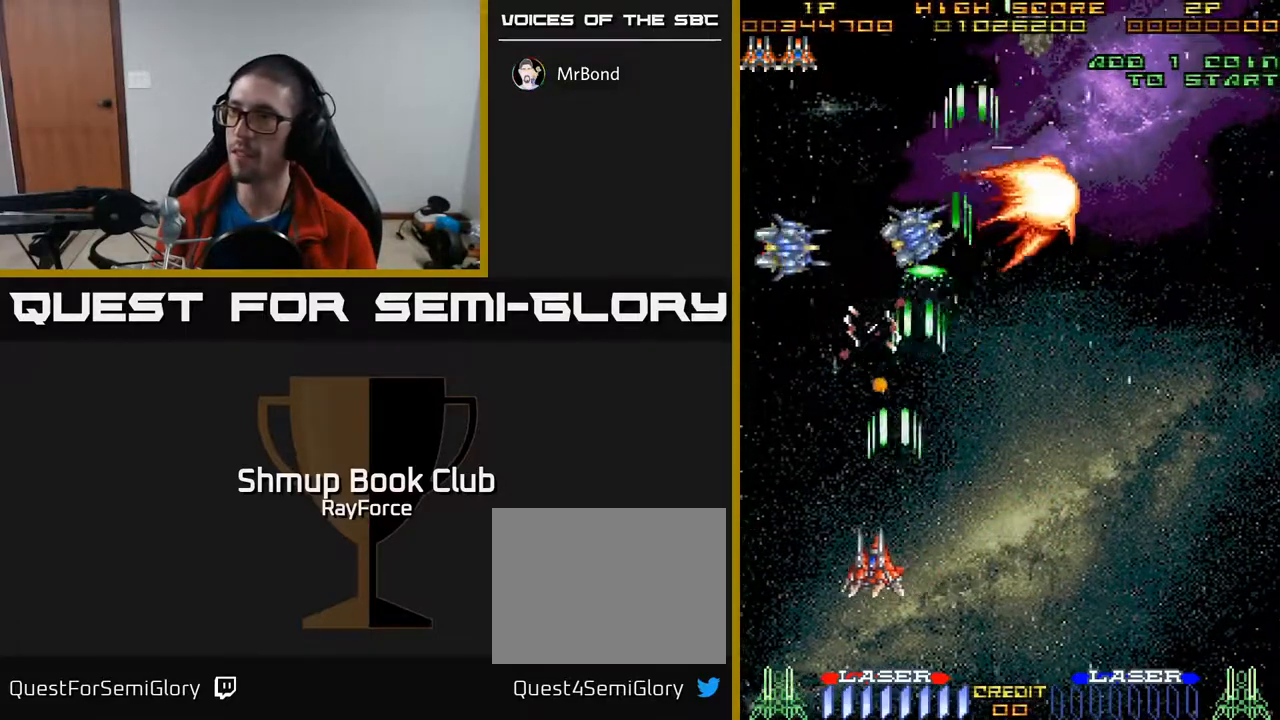
{"buttons": ["A"], "right_stick": "center", "events": [[133, "DPAD_DOWN", "down"], [317, "DPAD_LEFT", "up"], [450, "DPAD_DOWN", "up"]]}
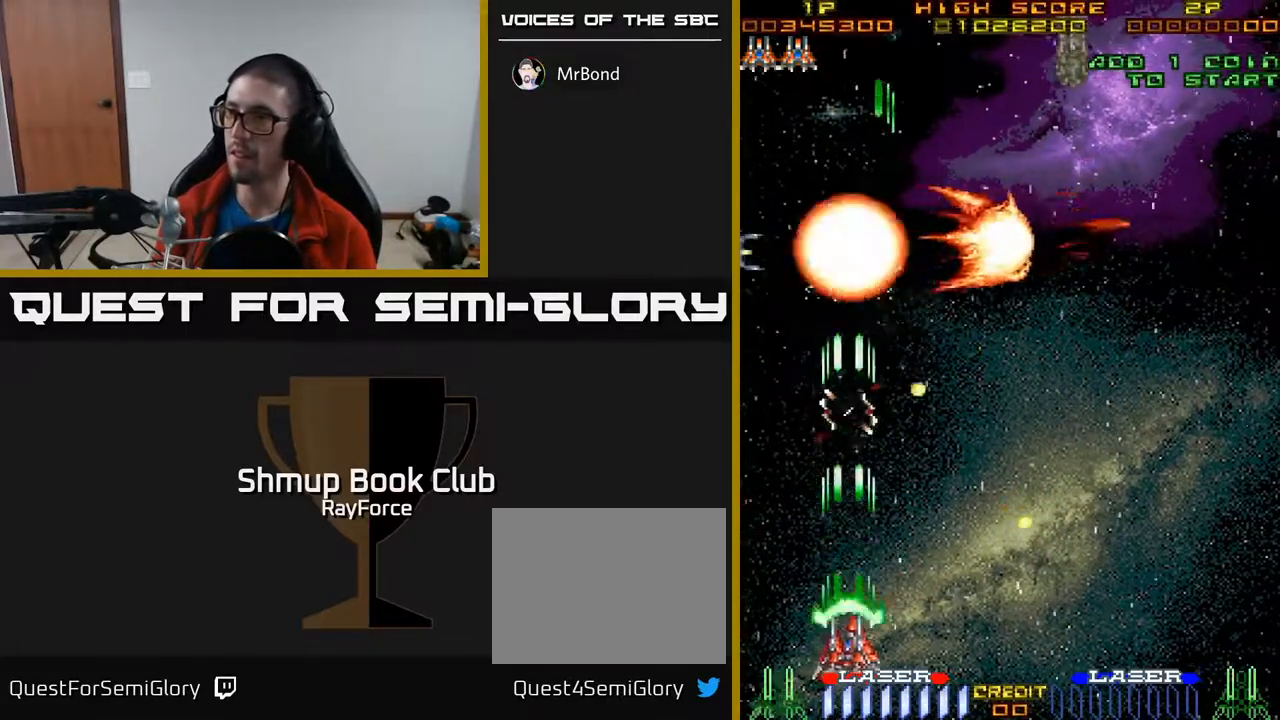
{"buttons": ["A"], "right_stick": "center", "events": []}
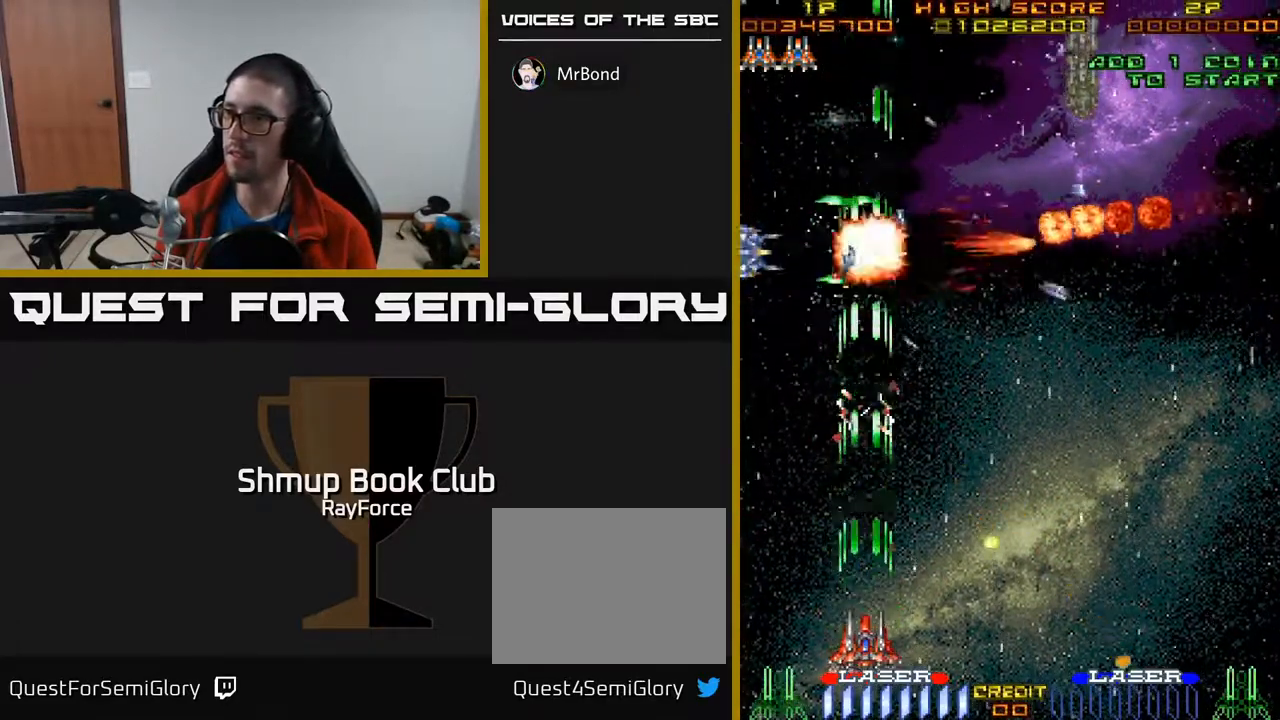
{"buttons": ["A"], "right_stick": "center", "events": []}
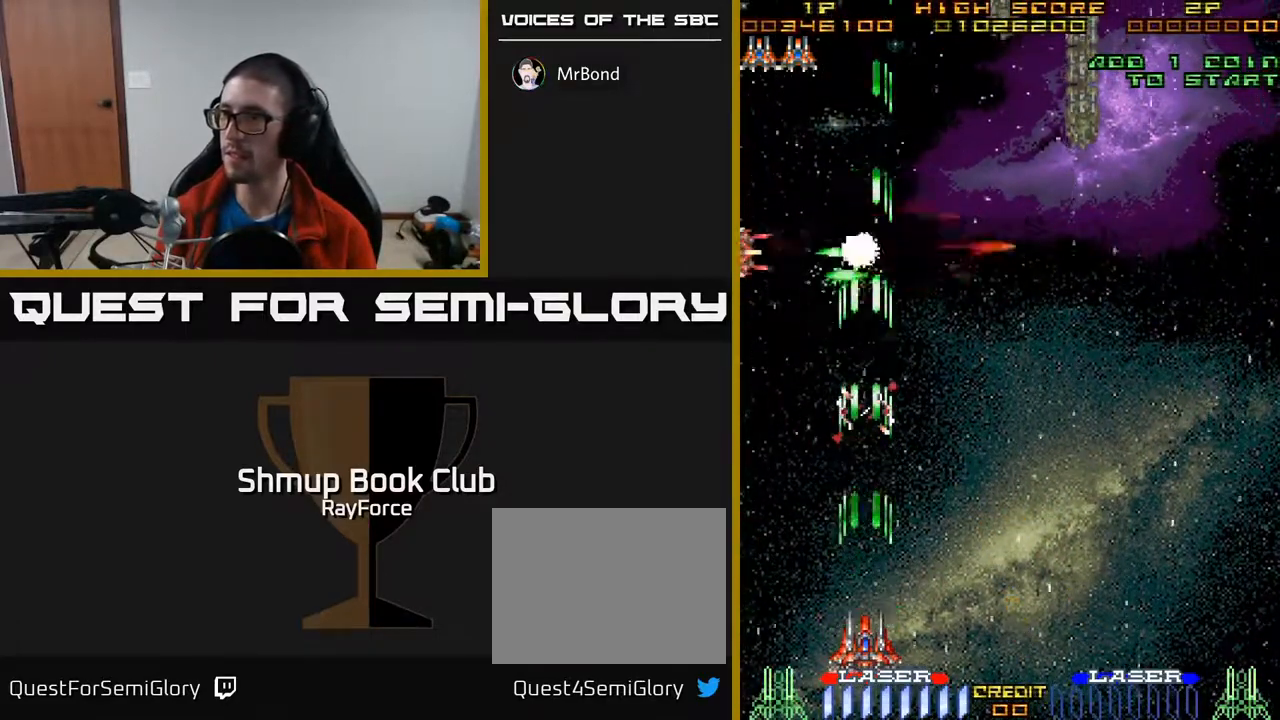
{"buttons": ["A", "DPAD_RIGHT"], "right_stick": "center", "events": [[333, "DPAD_UP", "down"], [400, "DPAD_RIGHT", "down"], [400, "DPAD_UP", "up"]]}